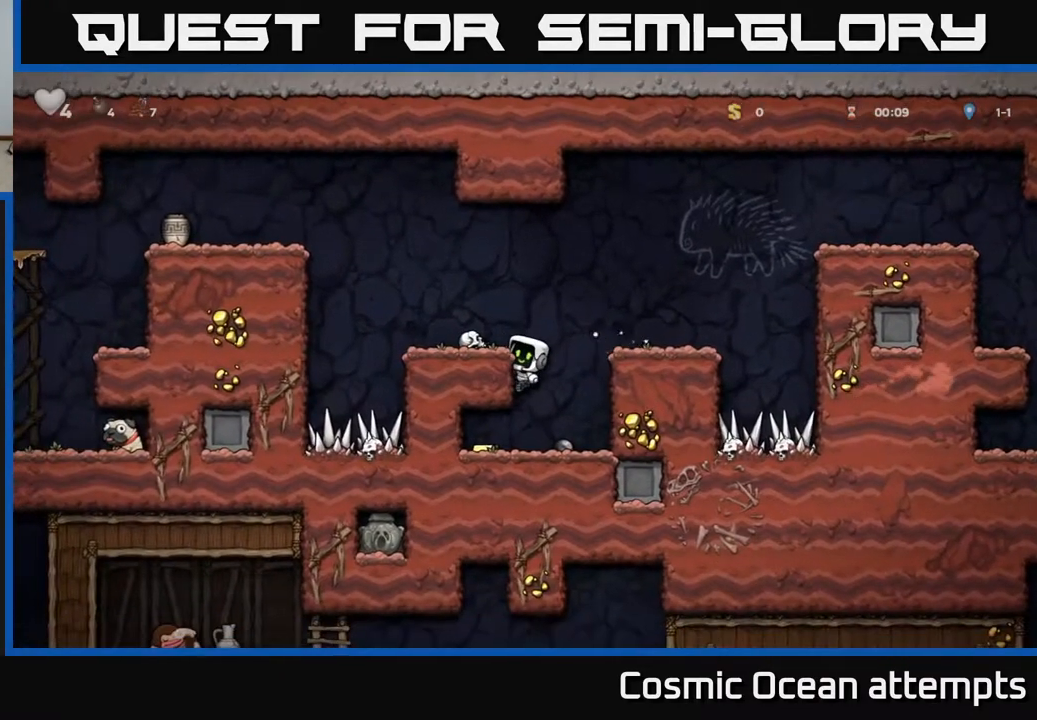
Gameplay with a controller (Xbox layout); each line is a JSON object with the inputs held at the frame after it. "events" lists button and stick changes between this image and that frame as [ms after this image, input, new state], when the widget could be followed in between.
{"buttons": ["DPAD_LEFT"], "left_stick": "center", "right_stick": "center", "events": [[150, "DPAD_DOWN", "down"], [217, "A", "down"], [267, "A", "up"], [333, "DPAD_DOWN", "up"], [383, "DPAD_LEFT", "down"]]}
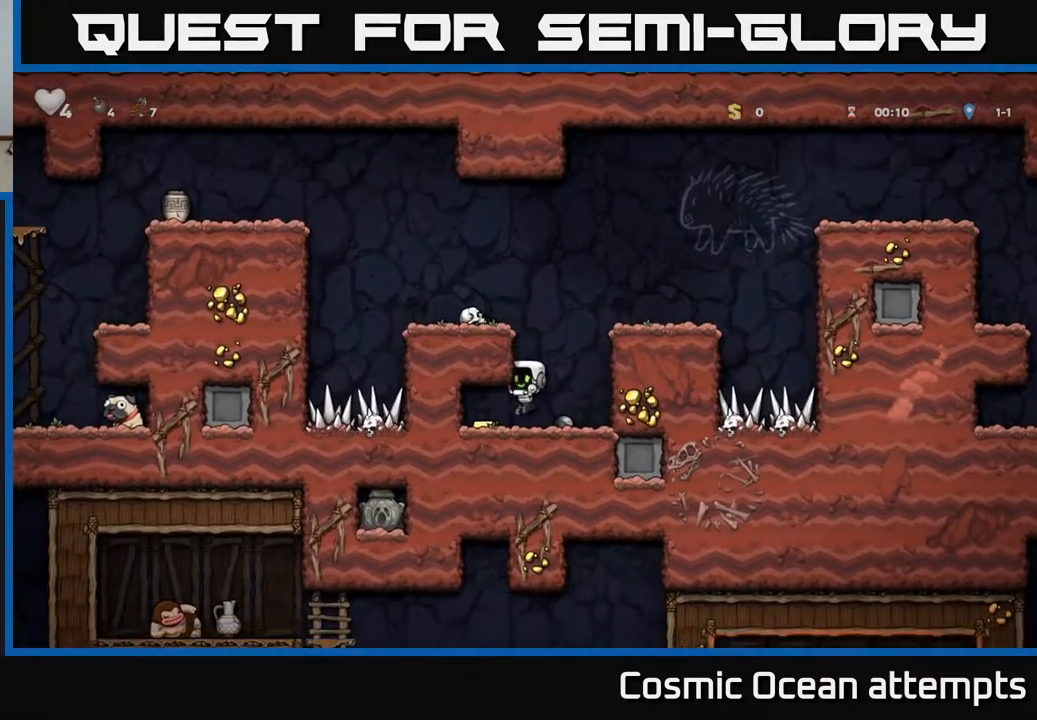
{"buttons": ["X", "DPAD_DOWN"], "left_stick": "center", "right_stick": "center", "events": [[67, "DPAD_LEFT", "up"], [117, "DPAD_RIGHT", "down"], [333, "DPAD_DOWN", "down"], [383, "DPAD_RIGHT", "up"], [467, "X", "down"]]}
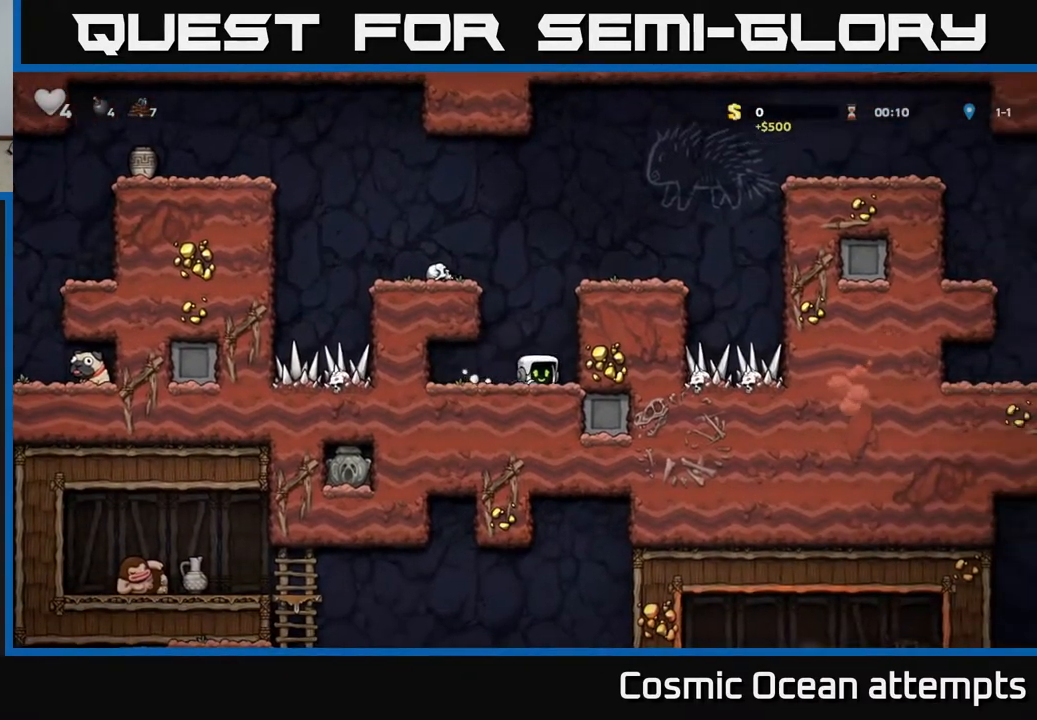
{"buttons": ["DPAD_LEFT"], "left_stick": "center", "right_stick": "center", "events": [[100, "X", "up"], [117, "DPAD_DOWN", "up"], [200, "A", "down"], [250, "DPAD_LEFT", "down"], [367, "A", "up"]]}
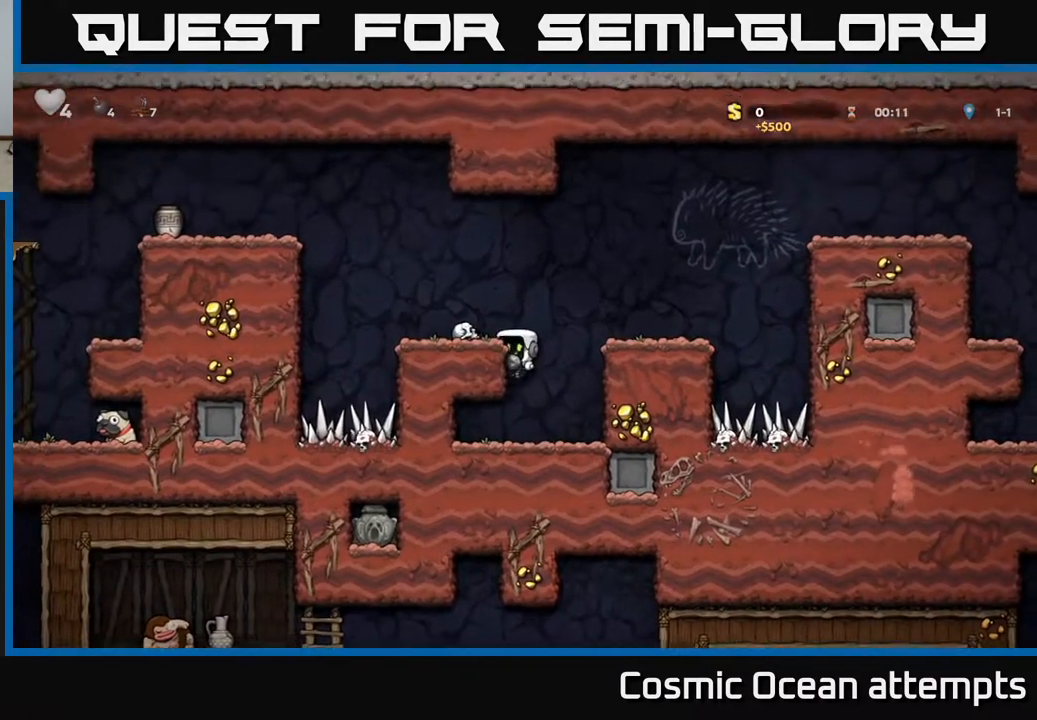
{"buttons": ["DPAD_LEFT"], "left_stick": "center", "right_stick": "center", "events": [[100, "A", "down"], [250, "A", "up"], [267, "DPAD_LEFT", "up"], [467, "DPAD_LEFT", "down"]]}
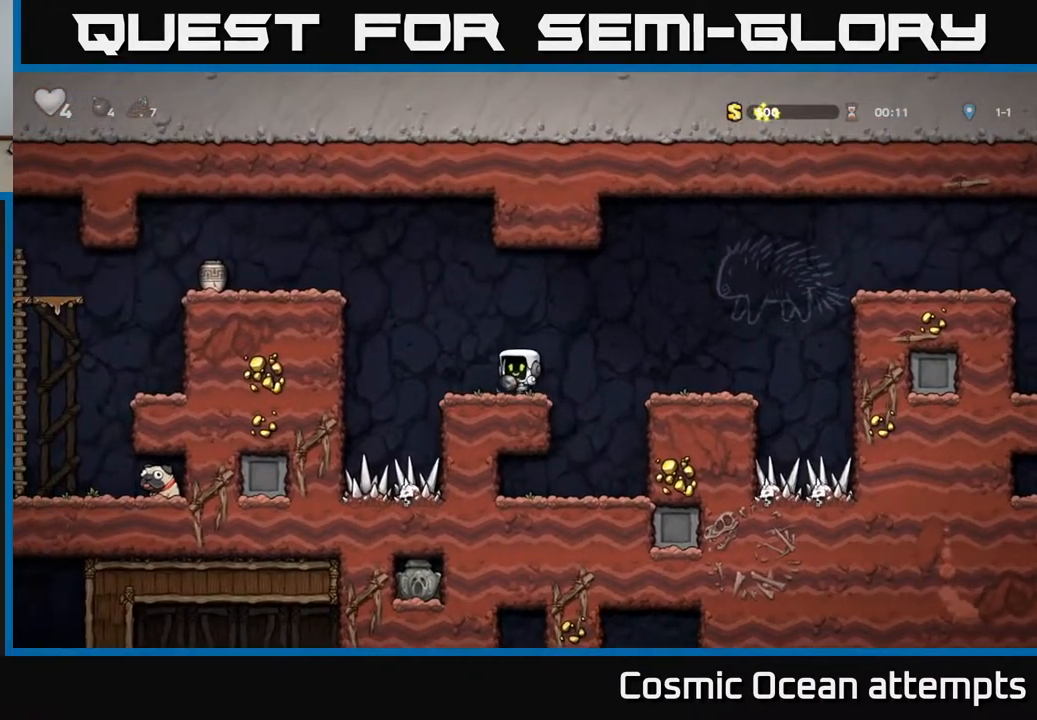
{"buttons": ["DPAD_LEFT"], "left_stick": "center", "right_stick": "center", "events": [[133, "A", "down"], [300, "A", "up"]]}
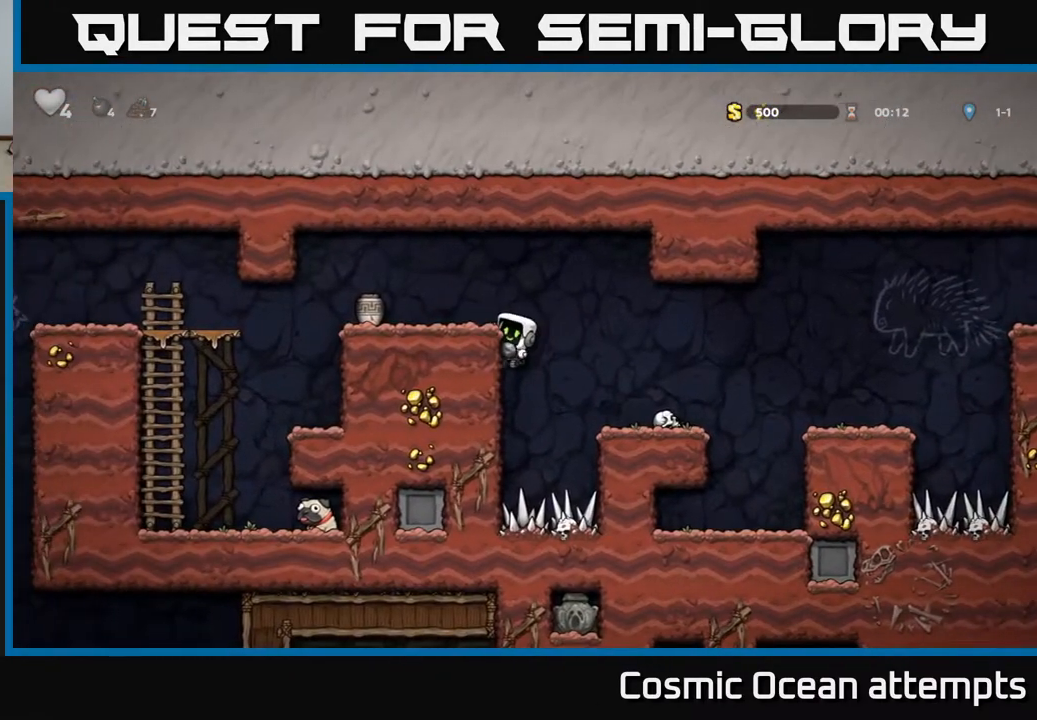
{"buttons": ["X"], "left_stick": "center", "right_stick": "center", "events": [[17, "A", "down"], [117, "A", "up"], [233, "DPAD_LEFT", "up"], [450, "X", "down"]]}
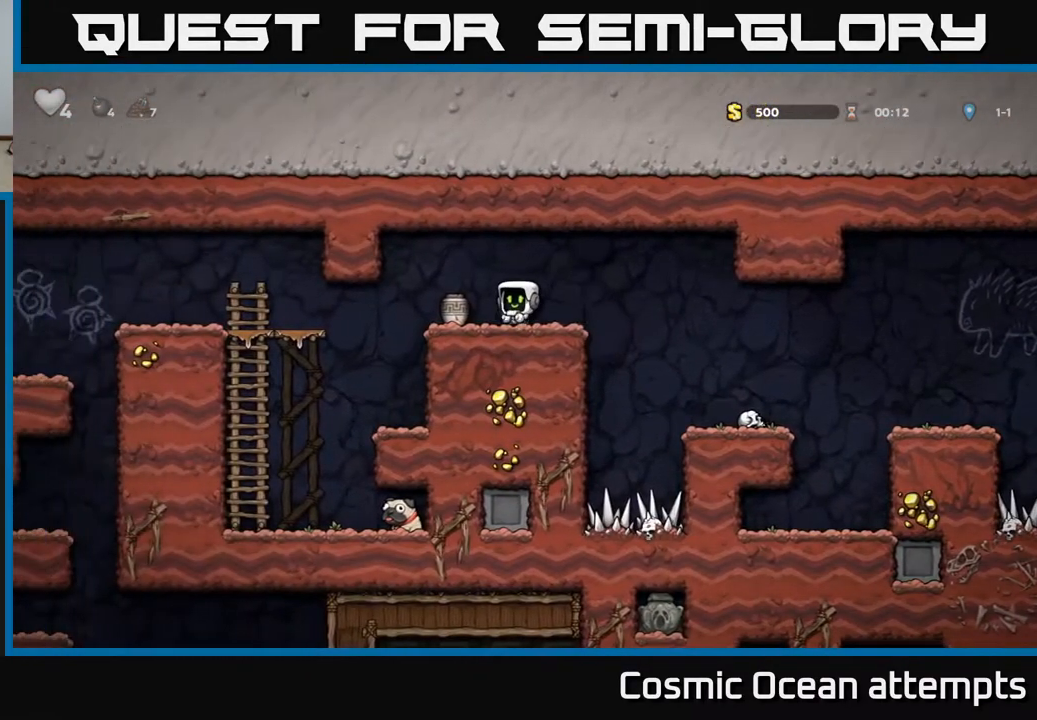
{"buttons": [], "left_stick": "center", "right_stick": "center", "events": [[100, "X", "up"]]}
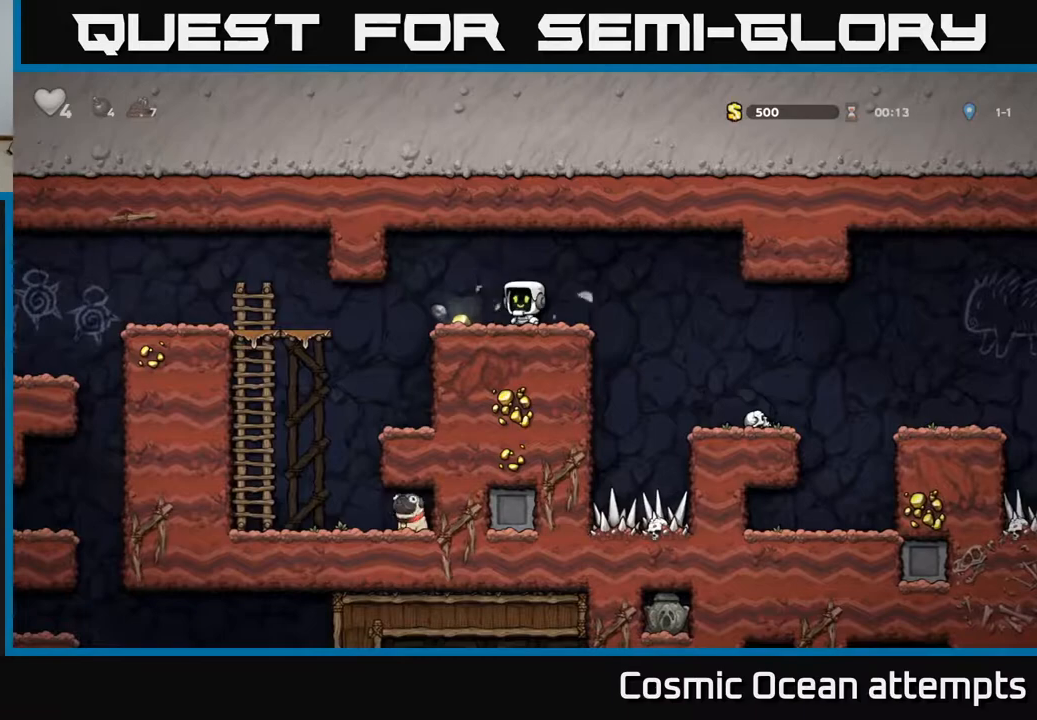
{"buttons": [], "left_stick": "center", "right_stick": "center", "events": [[100, "DPAD_LEFT", "down"], [483, "DPAD_LEFT", "up"]]}
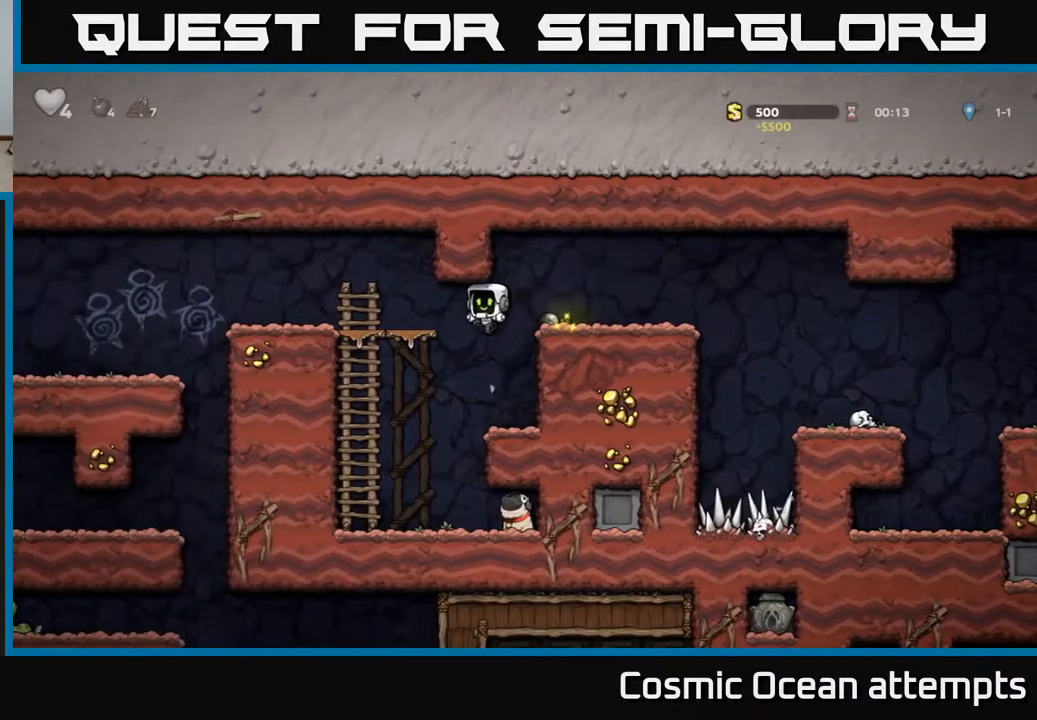
{"buttons": ["DPAD_RIGHT"], "left_stick": "center", "right_stick": "center", "events": [[400, "DPAD_RIGHT", "down"]]}
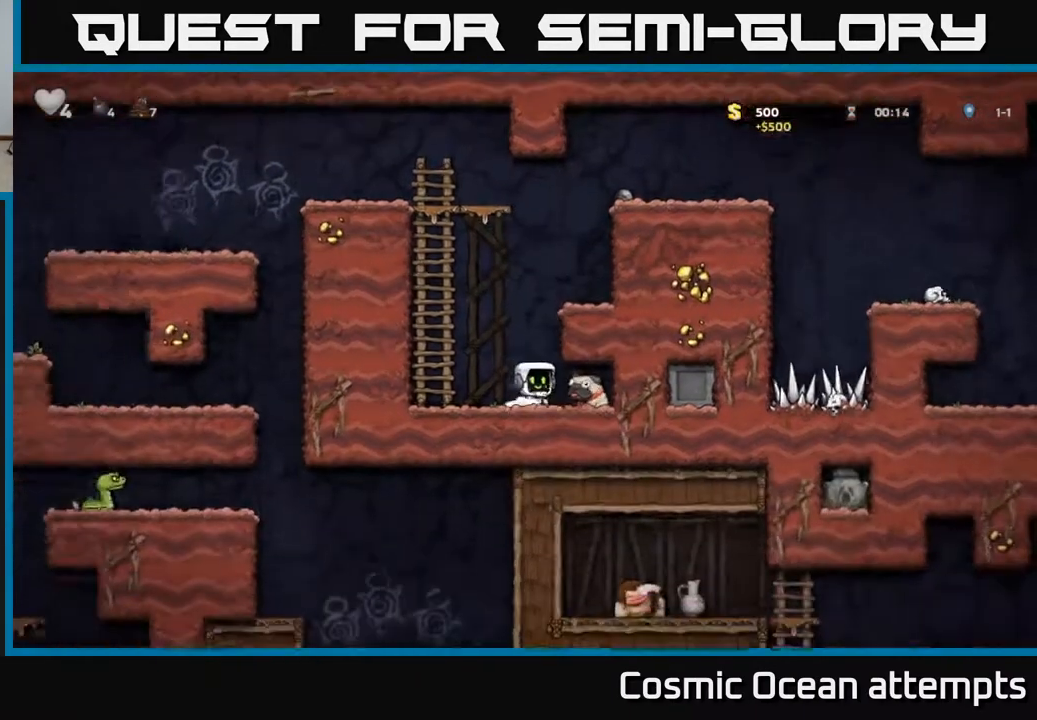
{"buttons": ["A", "DPAD_LEFT"], "left_stick": "center", "right_stick": "center", "events": [[83, "DPAD_DOWN", "down"], [100, "DPAD_RIGHT", "up"], [133, "X", "down"], [217, "DPAD_DOWN", "up"], [233, "DPAD_LEFT", "down"], [267, "X", "up"], [383, "A", "down"]]}
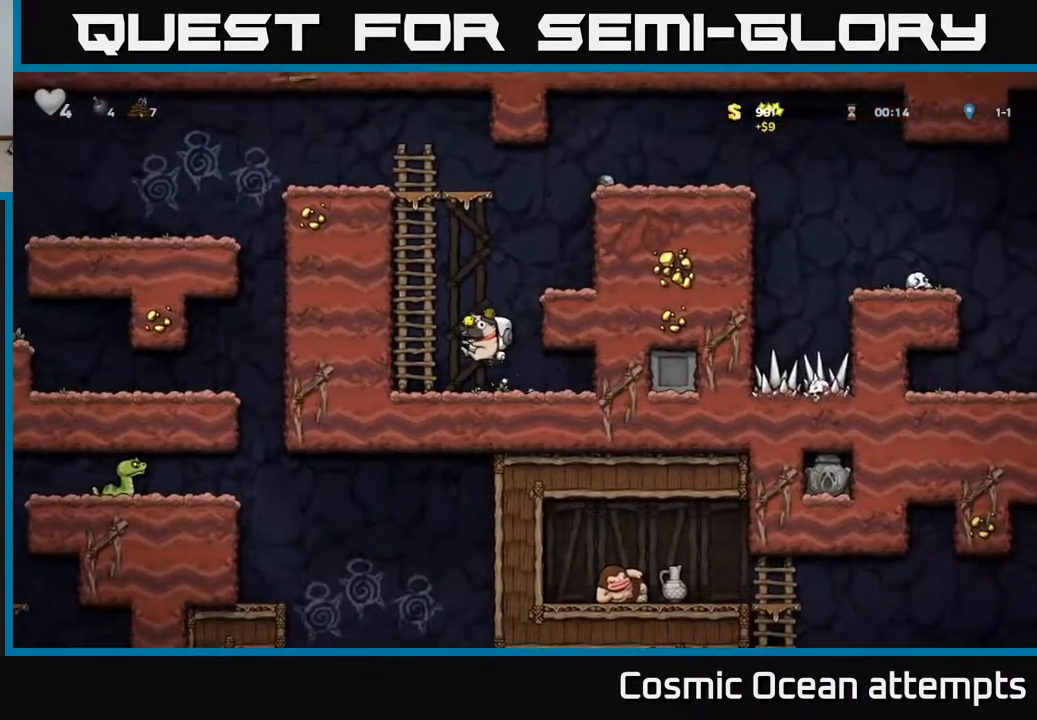
{"buttons": ["A", "DPAD_UP"], "left_stick": "center", "right_stick": "center", "events": [[67, "DPAD_UP", "down"], [100, "DPAD_LEFT", "up"], [117, "A", "up"], [467, "A", "down"]]}
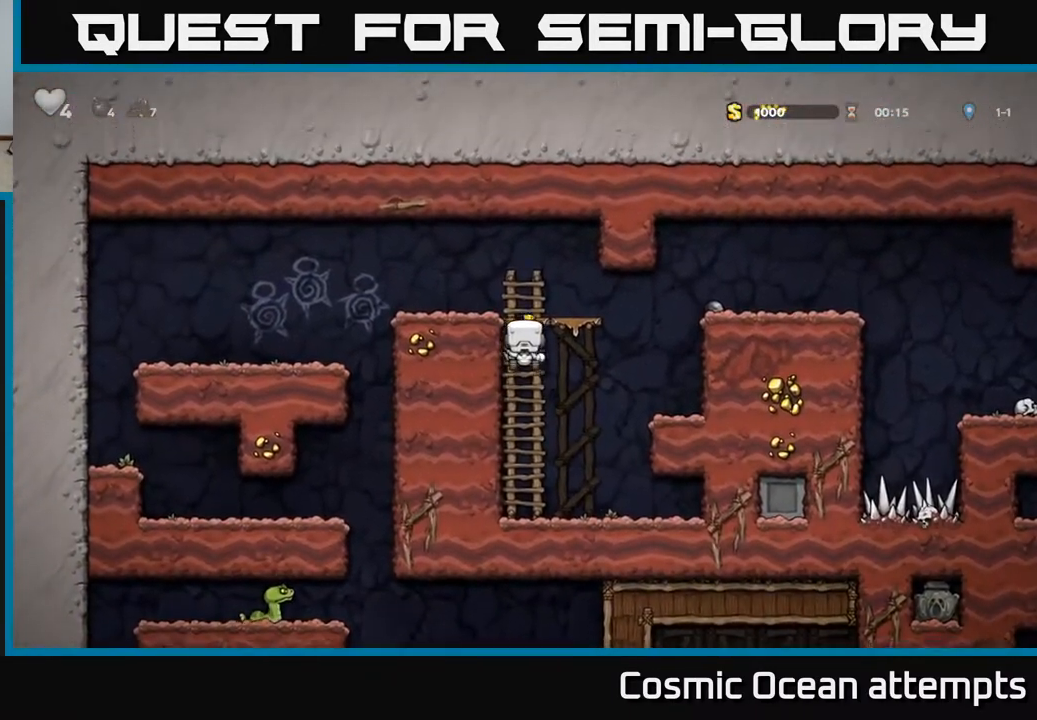
{"buttons": ["DPAD_LEFT"], "left_stick": "center", "right_stick": "center", "events": [[17, "DPAD_LEFT", "down"], [50, "DPAD_UP", "up"], [83, "A", "up"], [183, "DPAD_LEFT", "up"], [317, "DPAD_LEFT", "down"], [433, "A", "down"], [500, "A", "up"]]}
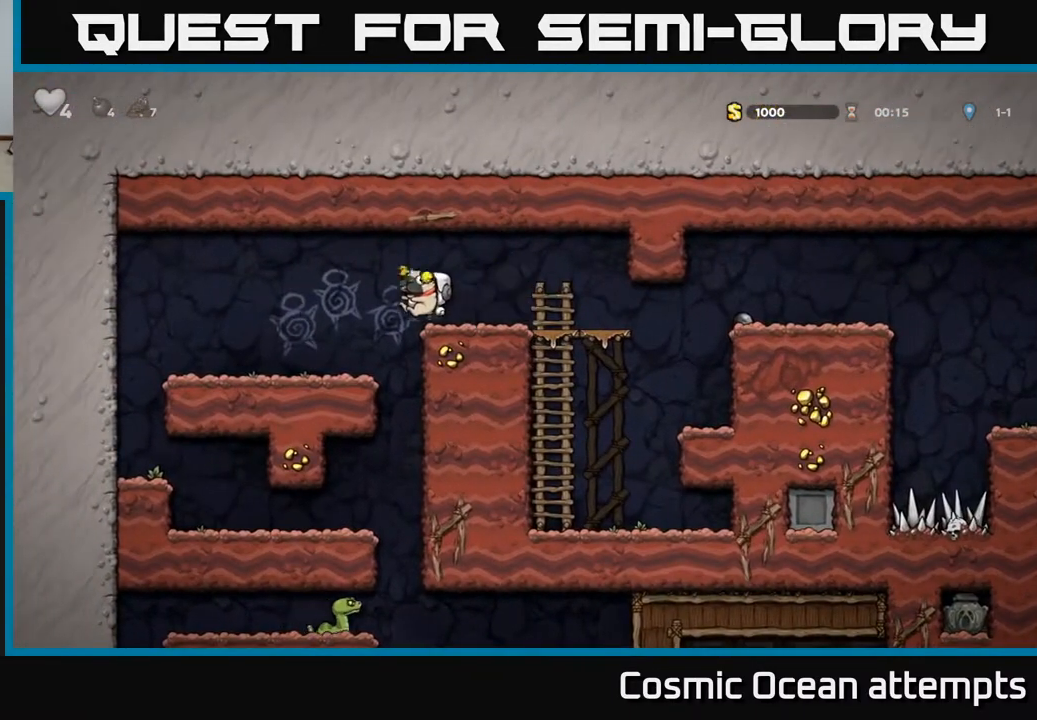
{"buttons": ["DPAD_LEFT"], "left_stick": "center", "right_stick": "center", "events": []}
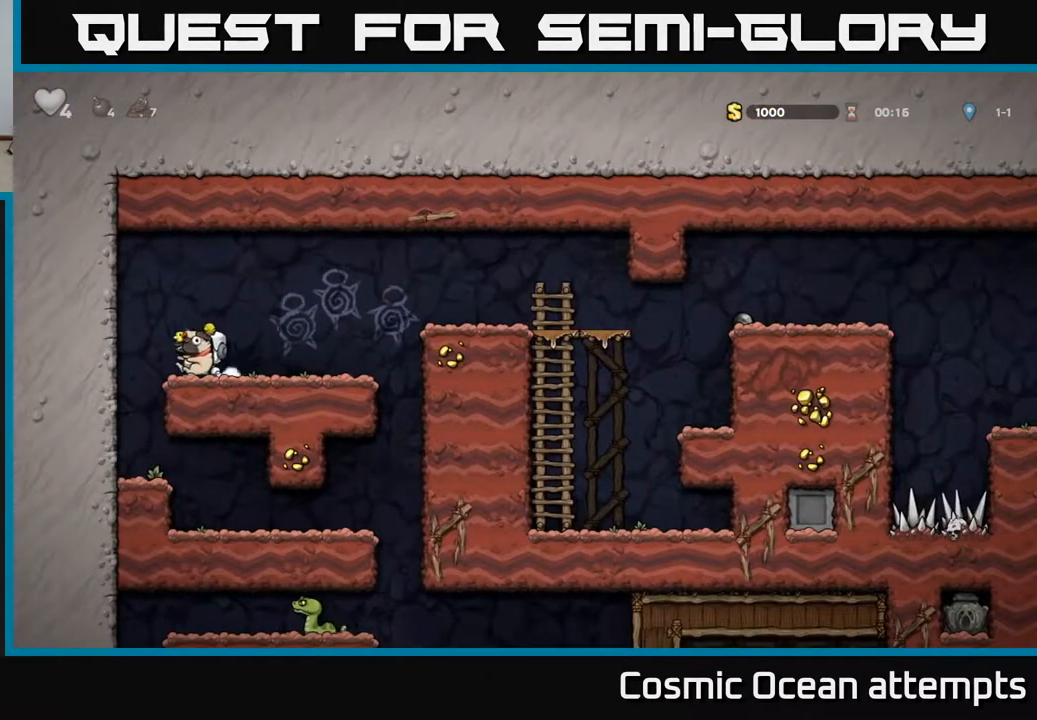
{"buttons": ["DPAD_RIGHT"], "left_stick": "center", "right_stick": "center", "events": [[250, "DPAD_LEFT", "up"], [467, "DPAD_RIGHT", "down"]]}
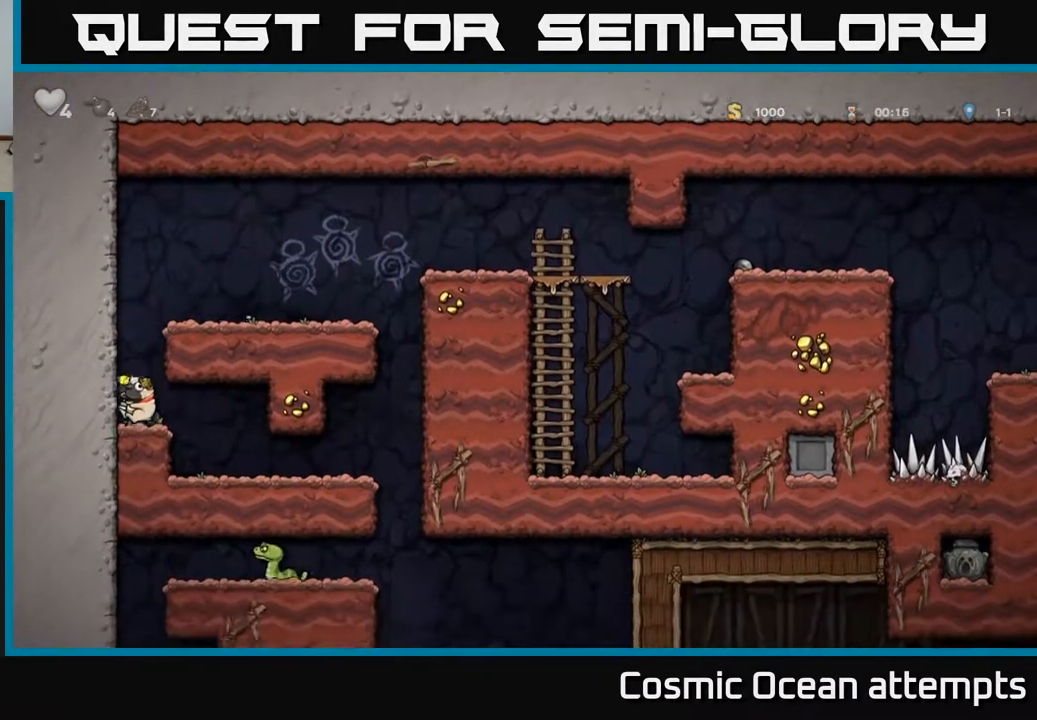
{"buttons": ["DPAD_RIGHT"], "left_stick": "center", "right_stick": "center", "events": [[250, "DPAD_RIGHT", "up"], [317, "DPAD_RIGHT", "down"]]}
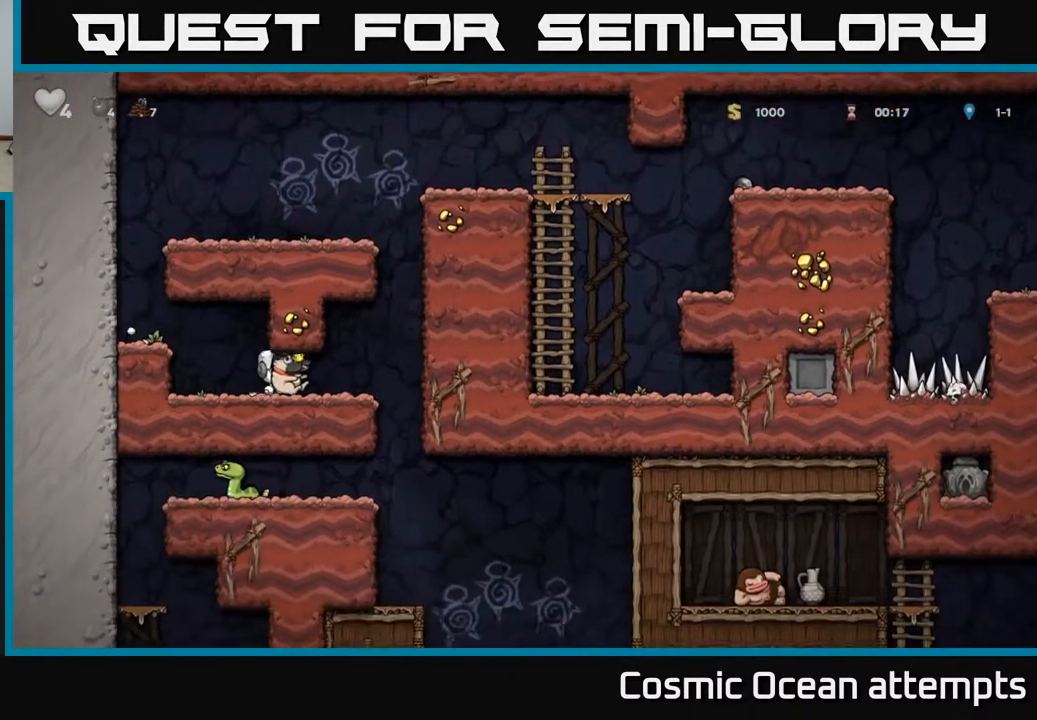
{"buttons": ["DPAD_DOWN"], "left_stick": "center", "right_stick": "center", "events": [[233, "DPAD_RIGHT", "up"], [283, "DPAD_LEFT", "down"], [467, "DPAD_DOWN", "down"], [500, "DPAD_LEFT", "up"]]}
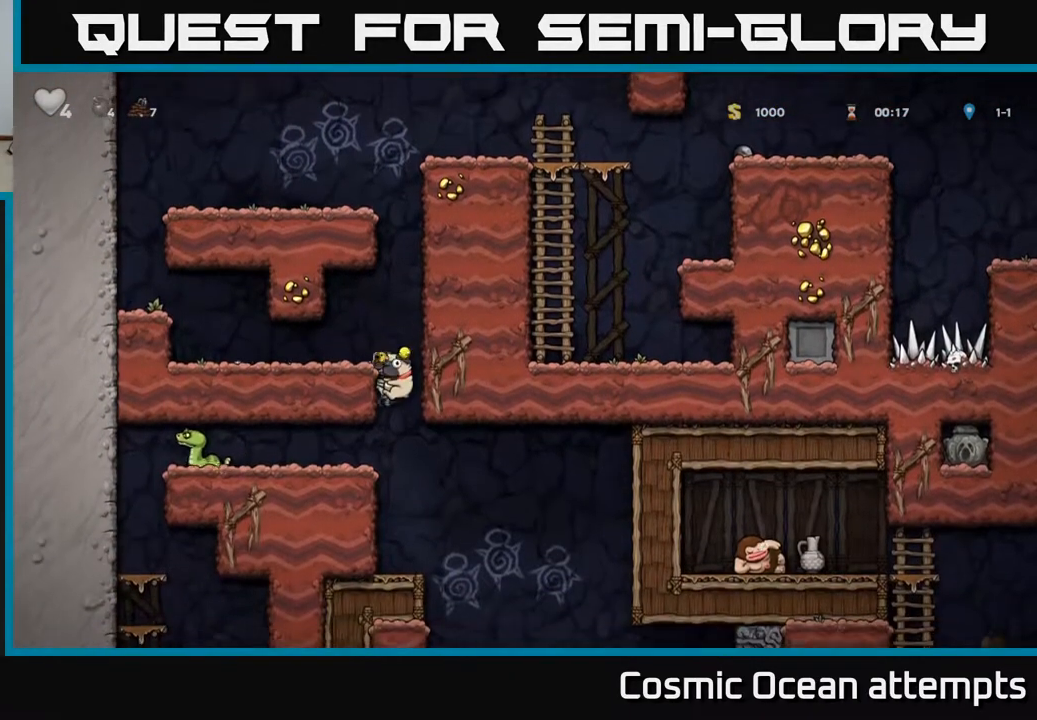
{"buttons": ["X"], "left_stick": "center", "right_stick": "center", "events": [[17, "A", "down"], [117, "A", "up"], [117, "DPAD_DOWN", "up"], [167, "DPAD_LEFT", "down"], [383, "DPAD_LEFT", "up"], [433, "X", "down"]]}
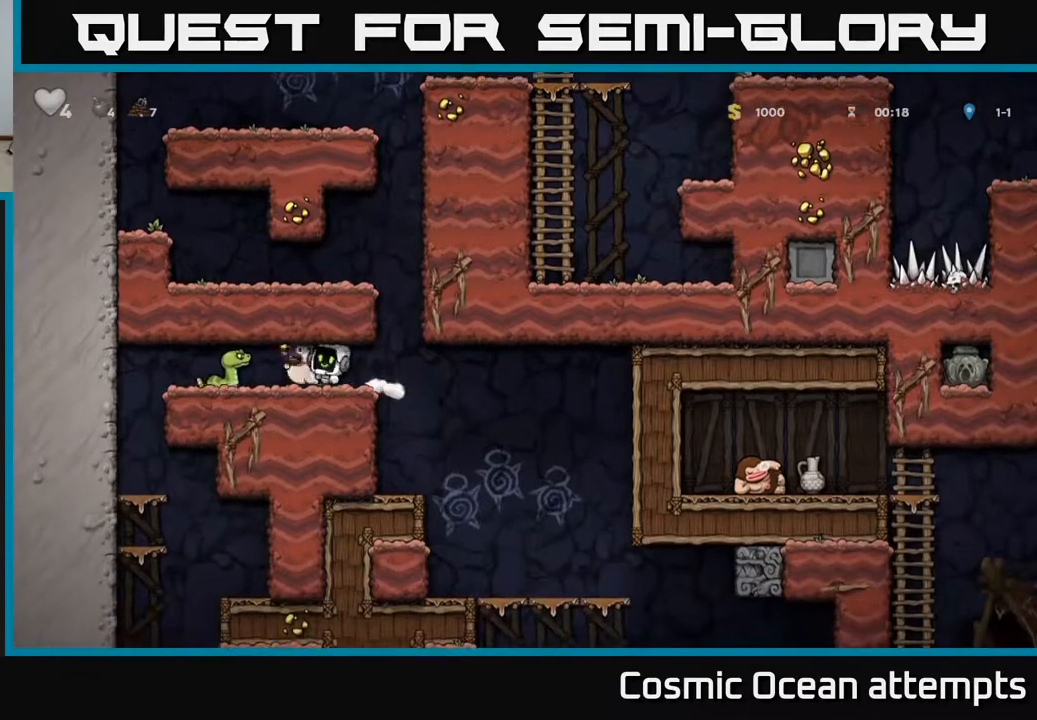
{"buttons": ["DPAD_LEFT"], "left_stick": "center", "right_stick": "center", "events": [[50, "X", "up"], [233, "DPAD_LEFT", "down"]]}
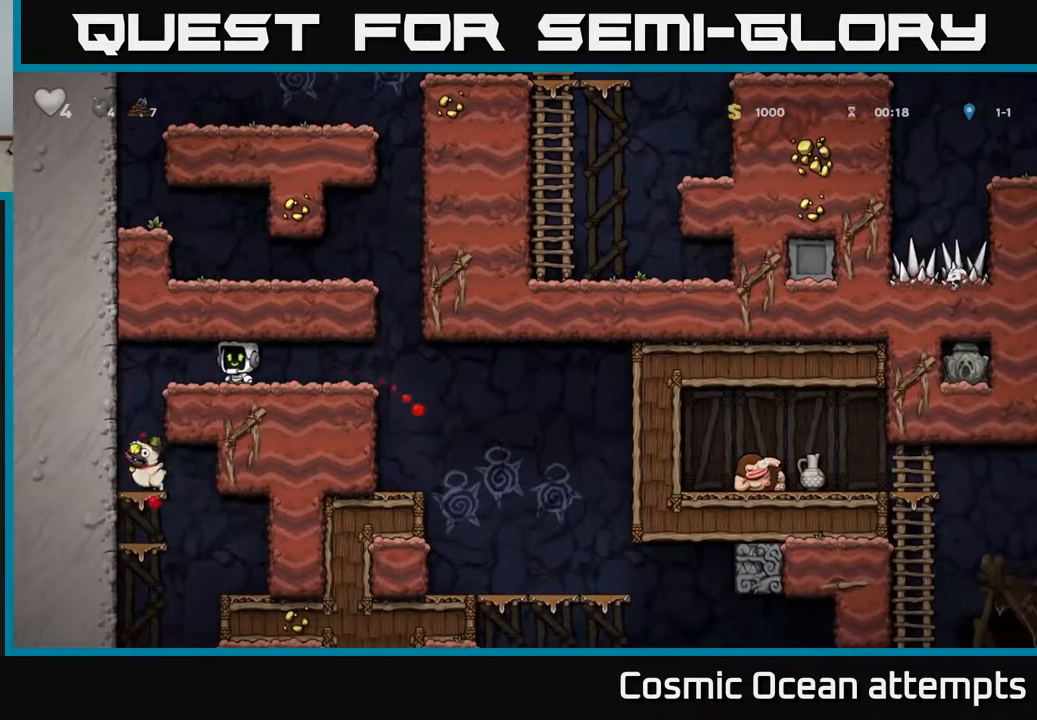
{"buttons": ["DPAD_DOWN"], "left_stick": "center", "right_stick": "center", "events": [[350, "DPAD_DOWN", "down"], [350, "DPAD_LEFT", "up"]]}
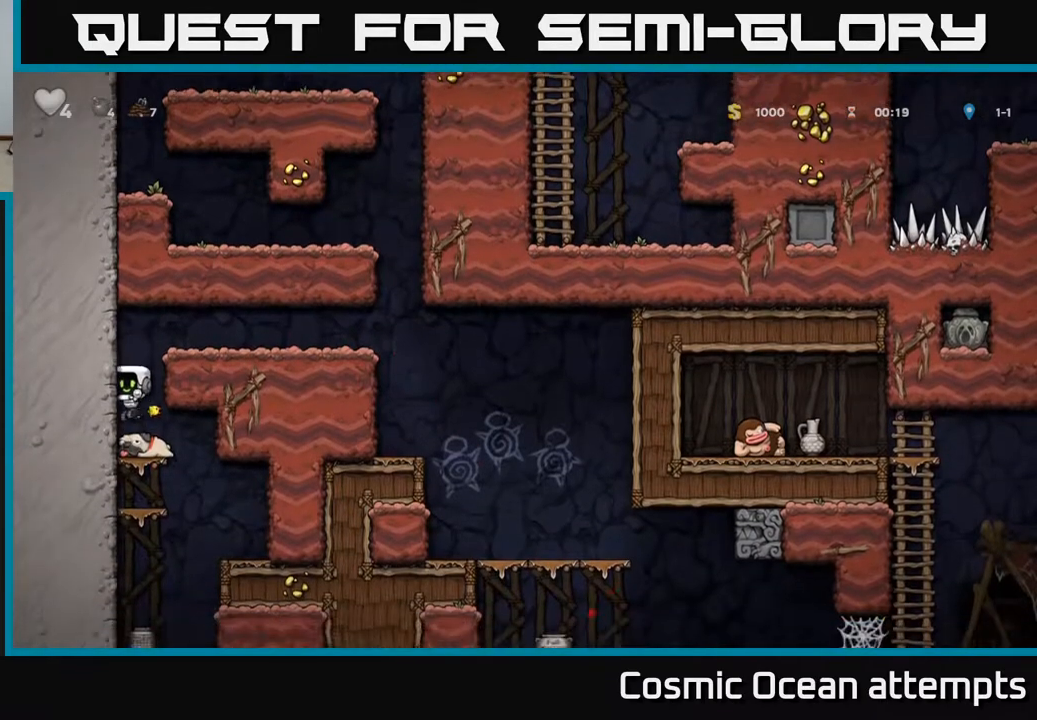
{"buttons": ["A", "DPAD_LEFT"], "left_stick": "center", "right_stick": "center", "events": [[200, "X", "down"], [333, "DPAD_DOWN", "up"], [333, "X", "up"], [383, "A", "down"], [417, "DPAD_LEFT", "down"]]}
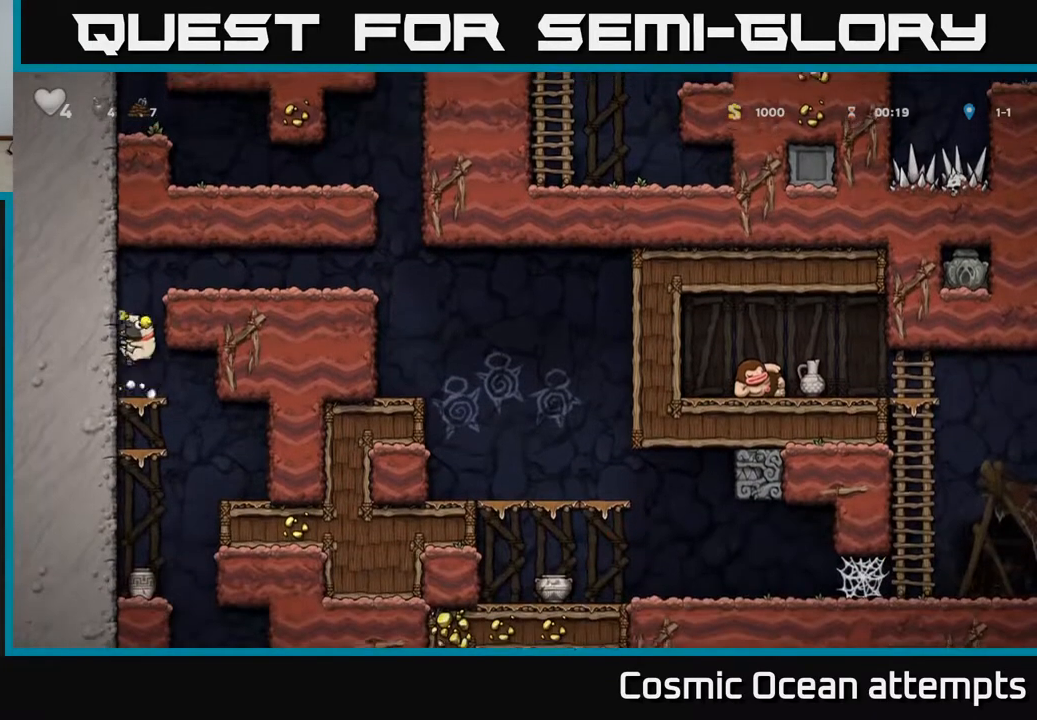
{"buttons": ["DPAD_RIGHT"], "left_stick": "center", "right_stick": "center", "events": [[17, "DPAD_LEFT", "up"], [33, "DPAD_RIGHT", "down"], [200, "A", "up"], [317, "A", "down"], [450, "A", "up"]]}
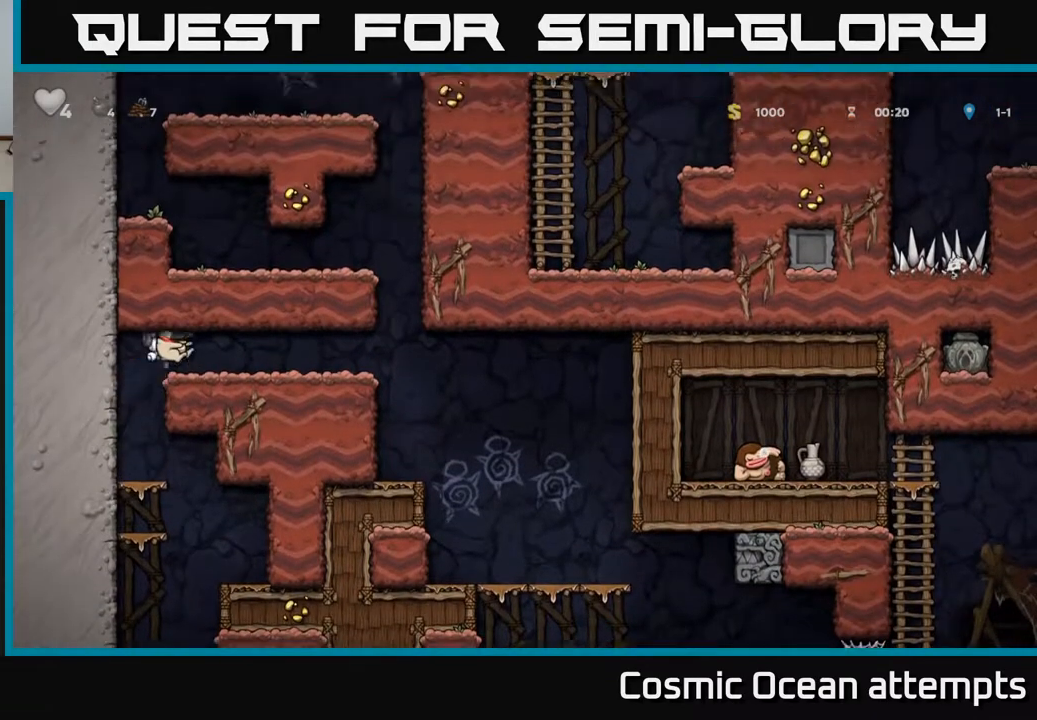
{"buttons": [], "left_stick": "center", "right_stick": "center", "events": [[367, "DPAD_RIGHT", "up"]]}
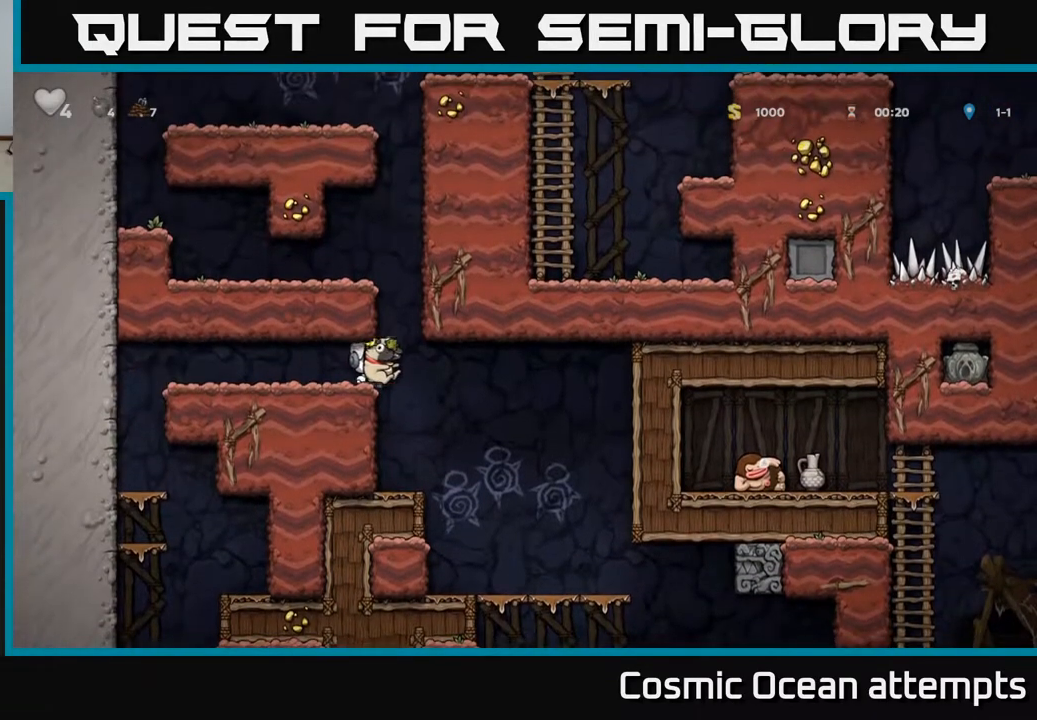
{"buttons": [], "left_stick": "center", "right_stick": "center", "events": [[333, "DPAD_RIGHT", "down"], [400, "DPAD_RIGHT", "up"]]}
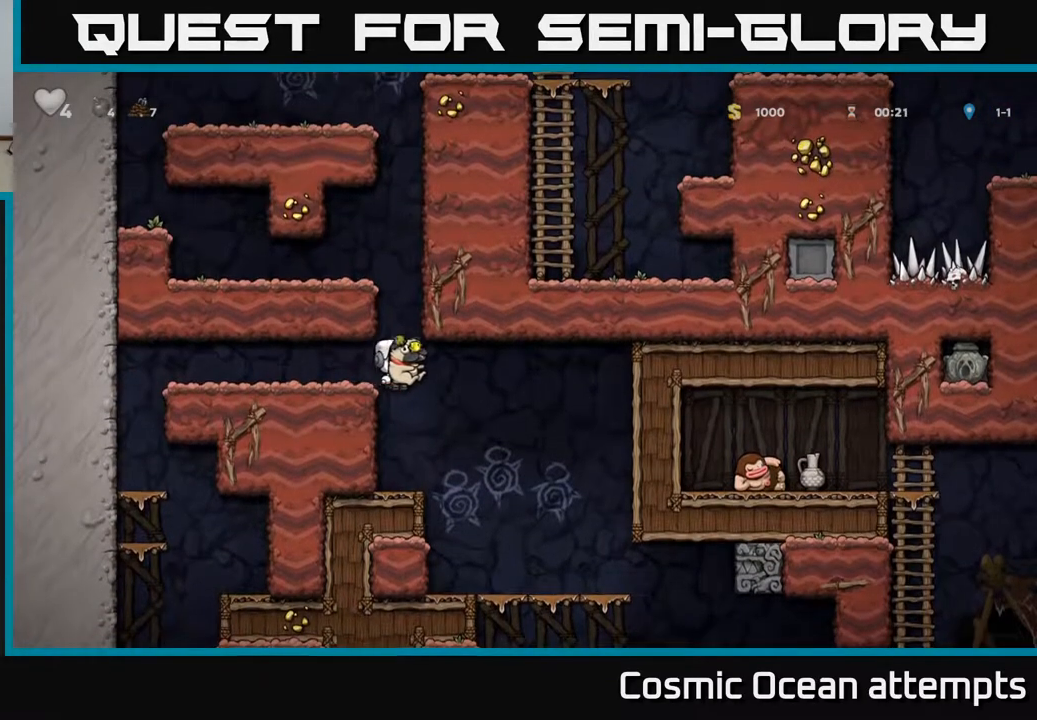
{"buttons": [], "left_stick": "center", "right_stick": "center", "events": []}
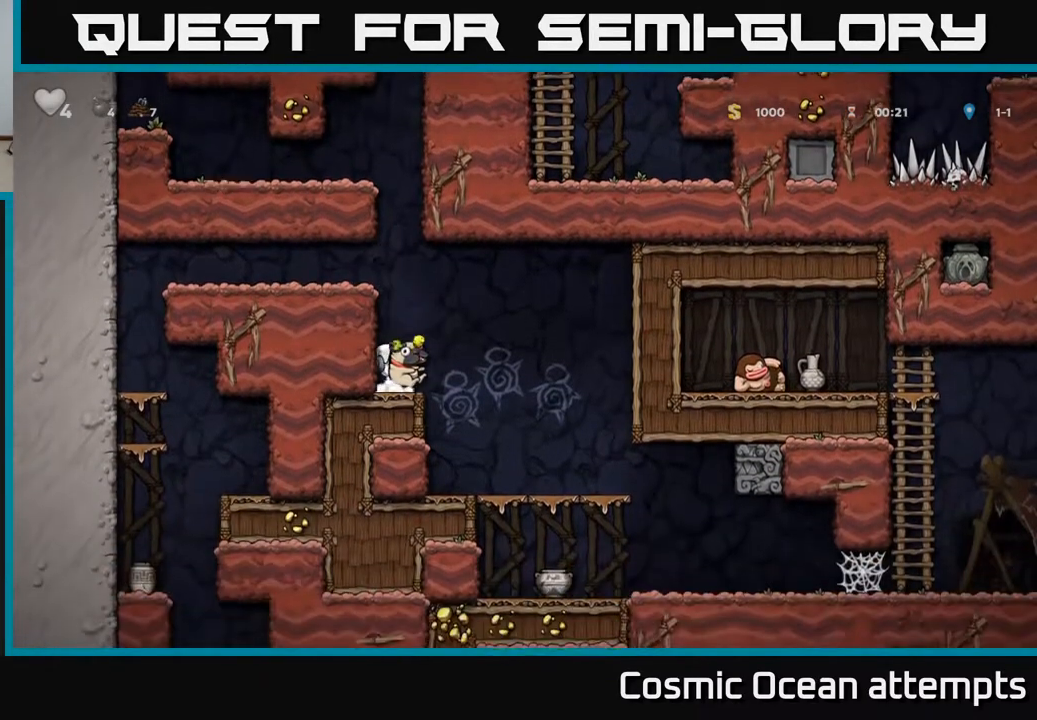
{"buttons": [], "left_stick": "center", "right_stick": "center", "events": []}
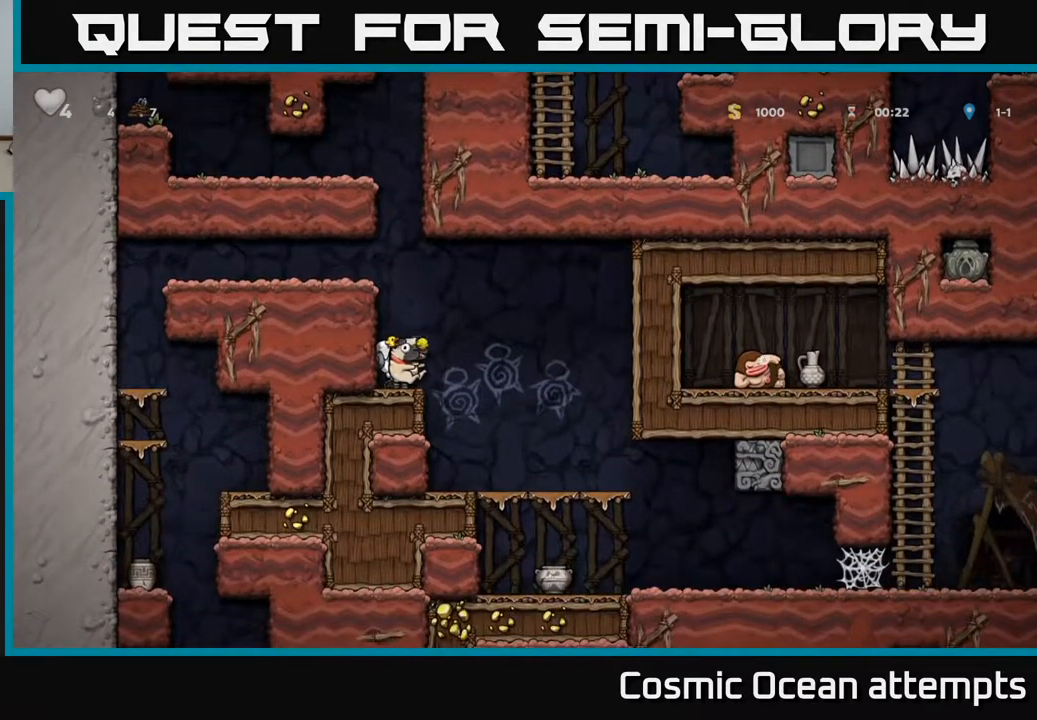
{"buttons": ["DPAD_LEFT"], "left_stick": "center", "right_stick": "center", "events": [[33, "DPAD_RIGHT", "down"], [167, "DPAD_RIGHT", "up"], [200, "DPAD_LEFT", "down"]]}
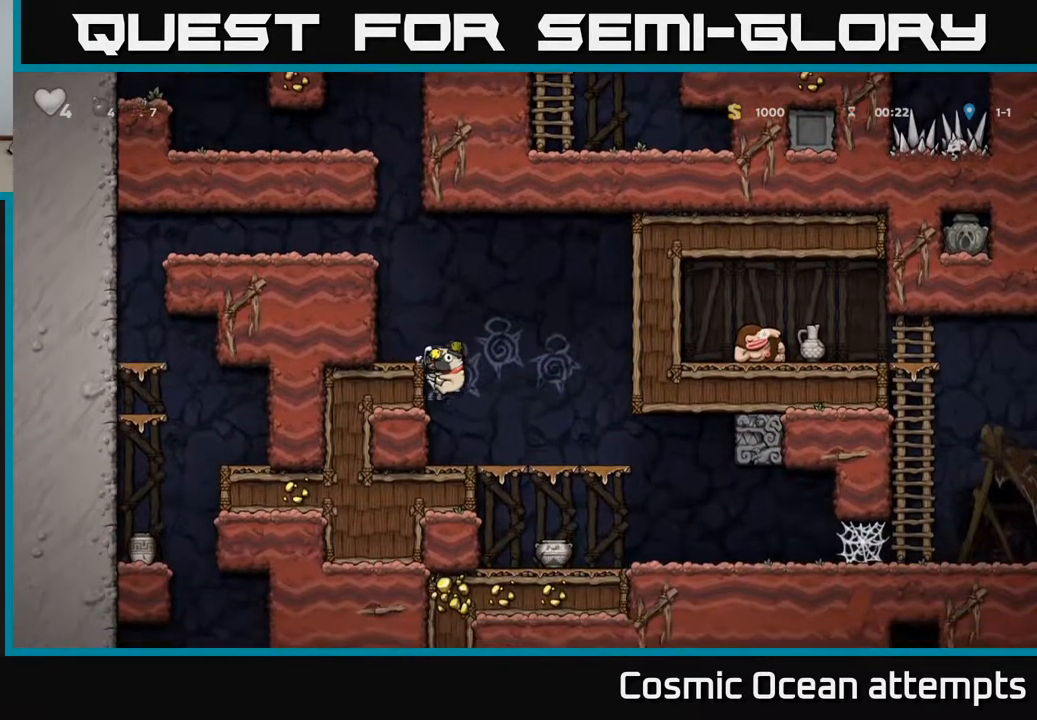
{"buttons": [], "left_stick": "center", "right_stick": "center", "events": [[83, "DPAD_LEFT", "up"], [150, "A", "down"], [317, "A", "up"], [317, "DPAD_LEFT", "down"], [433, "DPAD_LEFT", "up"]]}
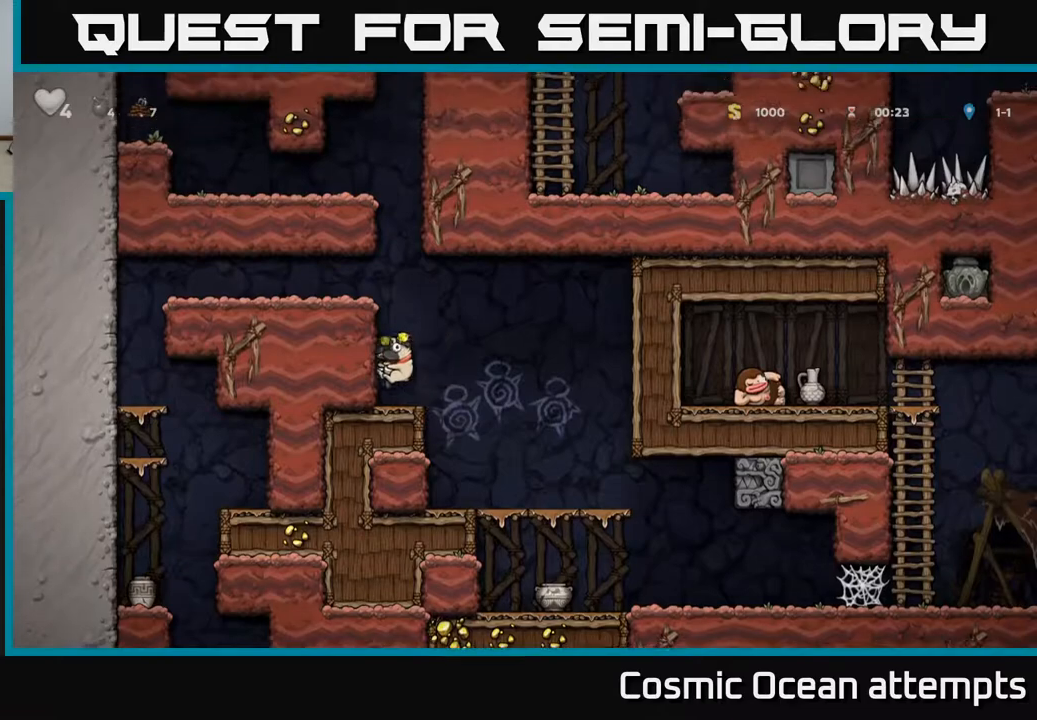
{"buttons": ["DPAD_DOWN", "DPAD_LEFT"], "left_stick": "center", "right_stick": "center", "events": [[217, "DPAD_RIGHT", "down"], [283, "A", "down"], [317, "DPAD_DOWN", "down"], [317, "DPAD_RIGHT", "up"], [417, "A", "up"], [500, "DPAD_LEFT", "down"]]}
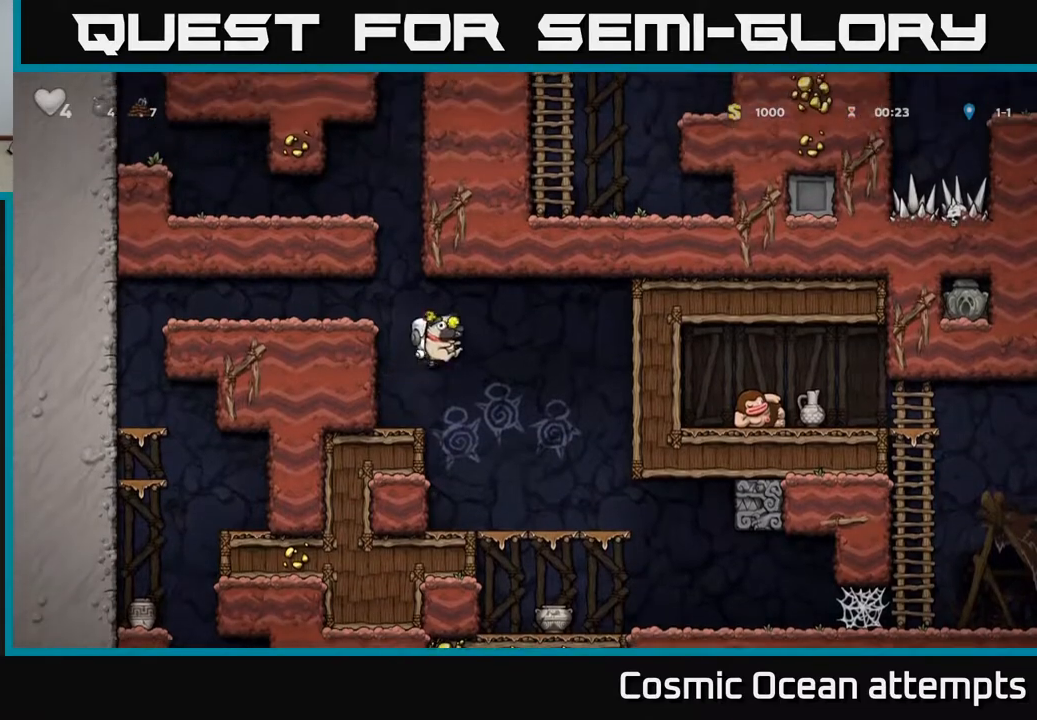
{"buttons": [], "left_stick": "center", "right_stick": "center", "events": [[117, "DPAD_LEFT", "up"], [133, "X", "down"], [217, "X", "up"], [317, "DPAD_DOWN", "up"], [317, "DPAD_LEFT", "down"], [467, "DPAD_LEFT", "up"]]}
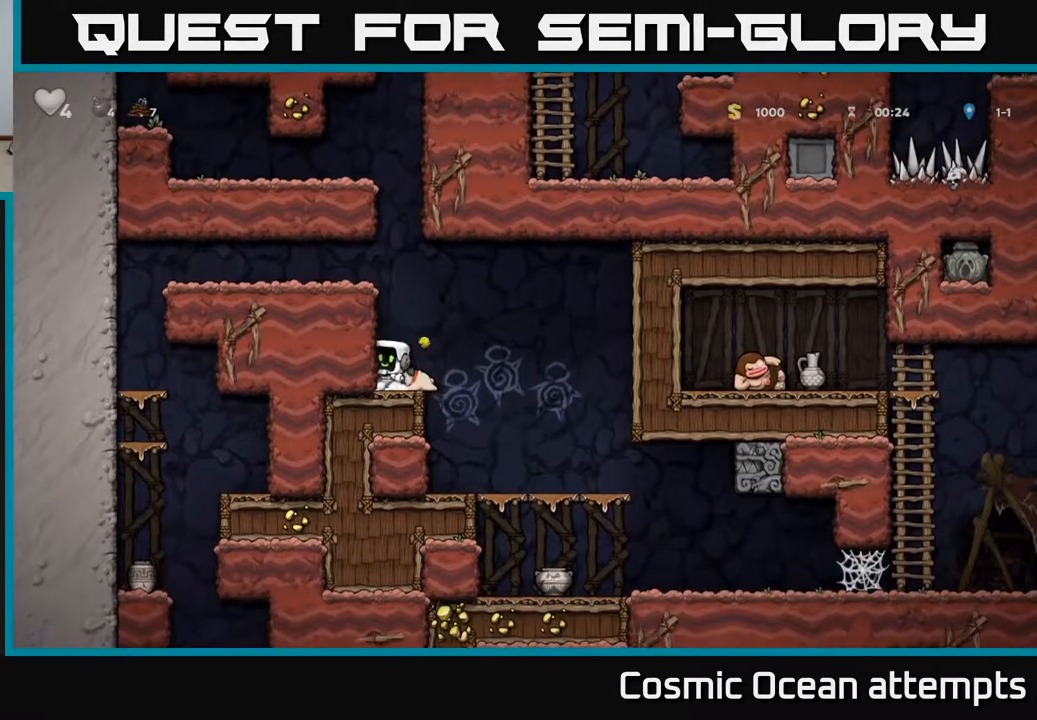
{"buttons": ["A", "DPAD_DOWN"], "left_stick": "center", "right_stick": "center", "events": [[167, "DPAD_RIGHT", "down"], [233, "DPAD_DOWN", "down"], [250, "DPAD_RIGHT", "up"], [317, "X", "down"], [417, "X", "up"], [500, "A", "down"]]}